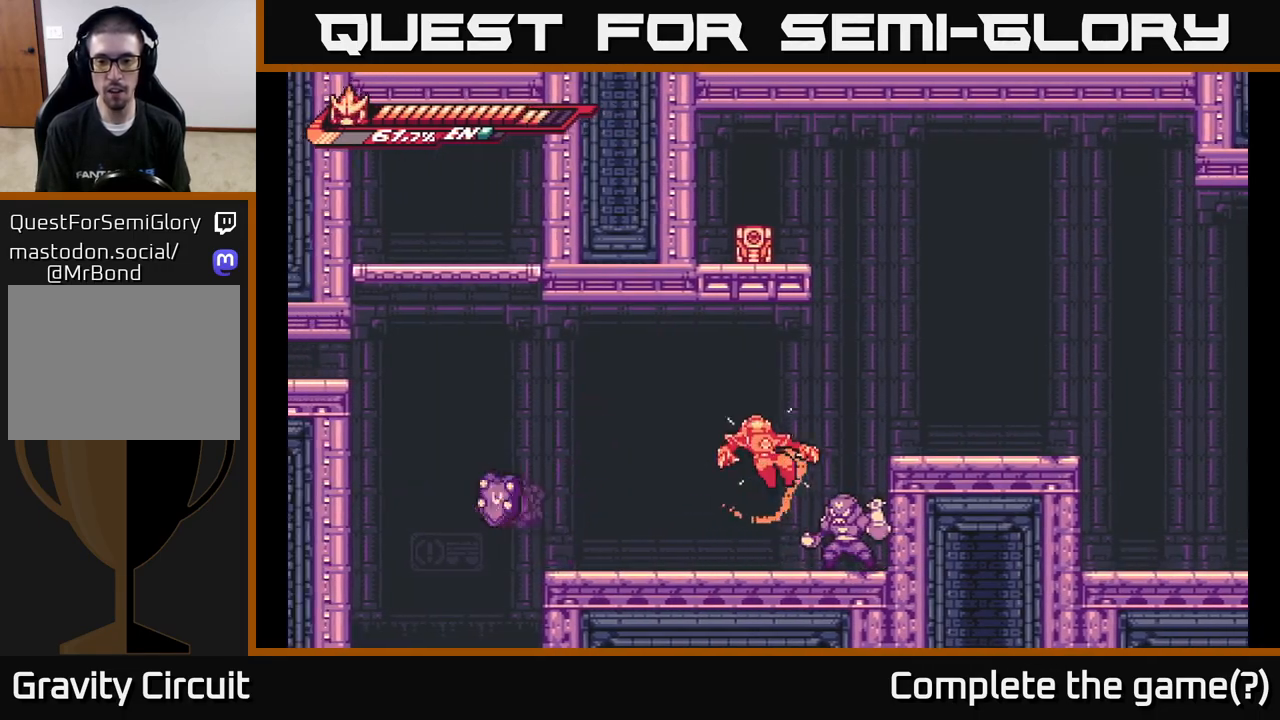
Gameplay with a controller (Xbox layout); each line is a JSON object with the inputs held at the frame after it. "events" lists button and stick changes between this image and that frame as [ms after this image, input, new state], when the widget could be followed in between.
{"buttons": [], "left_stick": "right", "right_stick": "center", "events": [[100, "X", "down"], [133, "left_stick", "down"], [200, "X", "up"], [350, "left_stick", "right"]]}
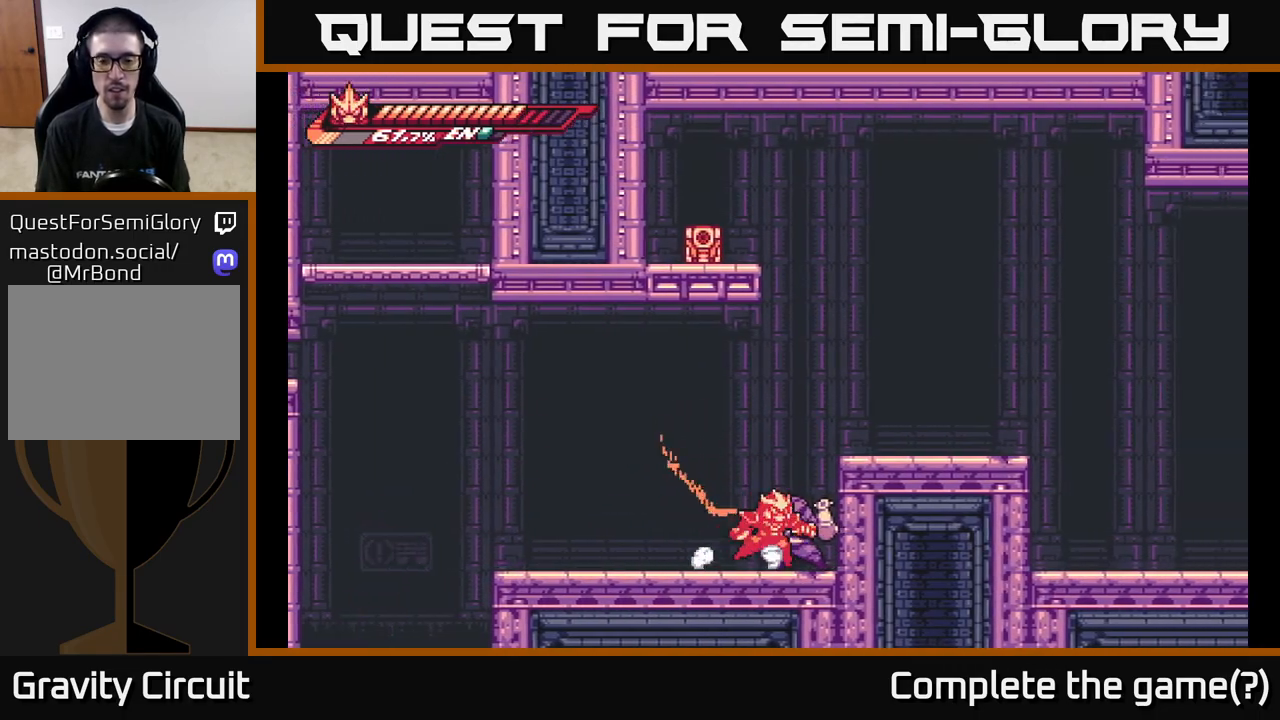
{"buttons": ["X"], "left_stick": "center", "right_stick": "center", "events": [[200, "R1", "down"], [217, "left_stick", "center"], [450, "X", "down"], [467, "R1", "up"]]}
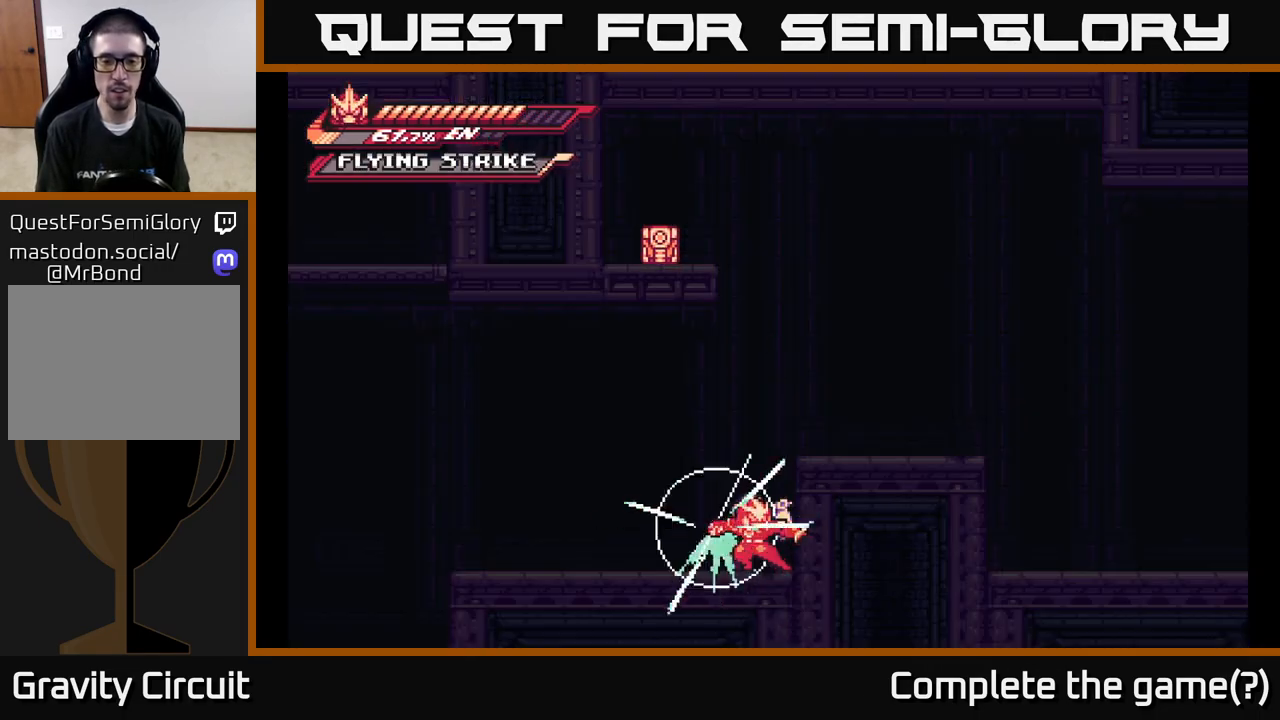
{"buttons": ["A", "X"], "left_stick": "up-left", "right_stick": "center", "events": [[17, "A", "down"], [50, "left_stick", "up-left"], [67, "X", "up"], [150, "X", "down"], [183, "A", "up"], [267, "X", "up"], [283, "left_stick", "up-right"], [317, "X", "down"], [400, "A", "down"], [417, "A", "up"], [417, "X", "up"], [483, "A", "down"], [483, "left_stick", "up-left"], [500, "X", "down"]]}
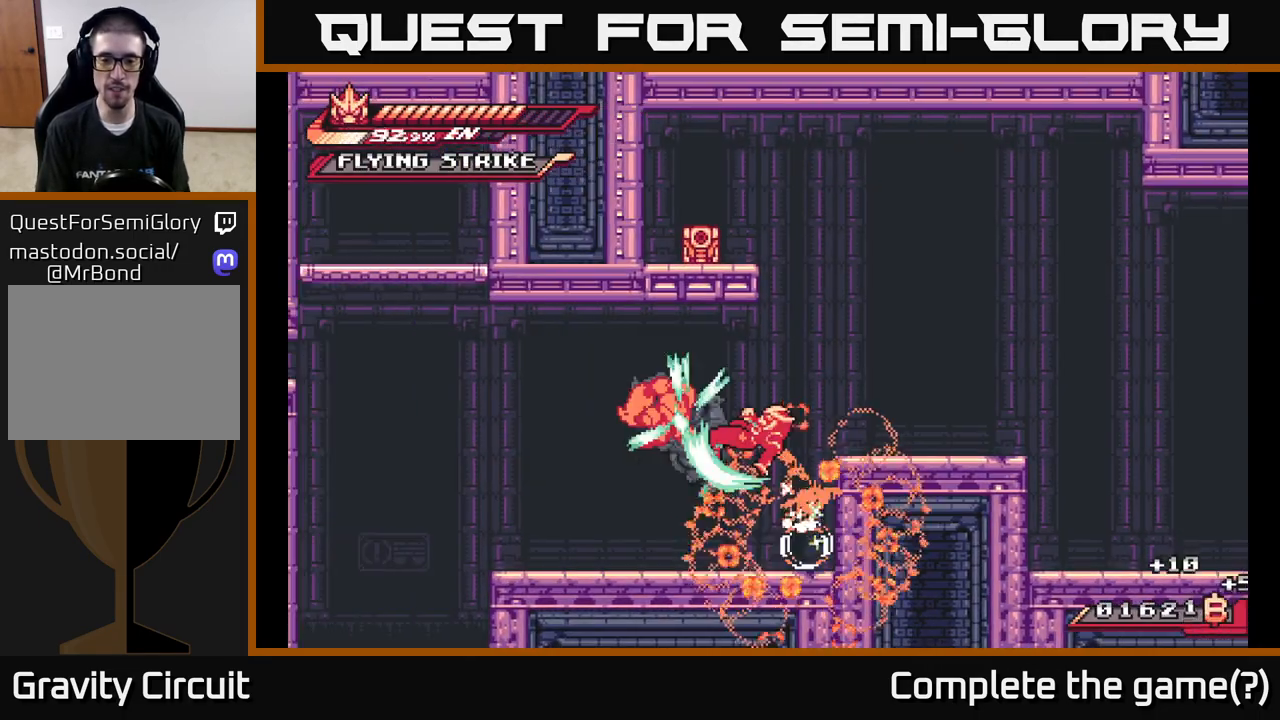
{"buttons": [], "left_stick": "left", "right_stick": "center", "events": [[100, "A", "up"], [100, "X", "up"], [167, "A", "down"], [183, "X", "down"], [217, "left_stick", "right"], [283, "A", "up"], [283, "X", "up"], [367, "X", "down"], [450, "left_stick", "left"], [483, "X", "up"]]}
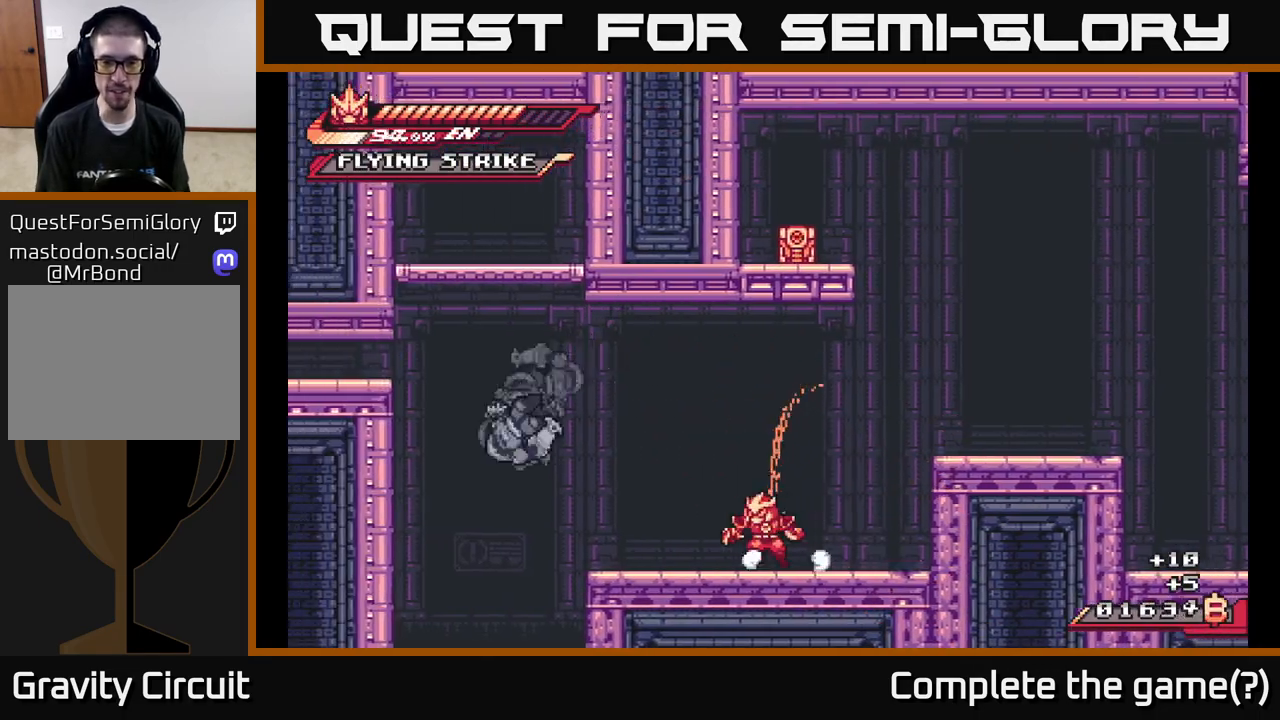
{"buttons": [], "left_stick": "right", "right_stick": "center", "events": [[117, "L2", "down"], [250, "left_stick", "right"], [433, "L2", "up"]]}
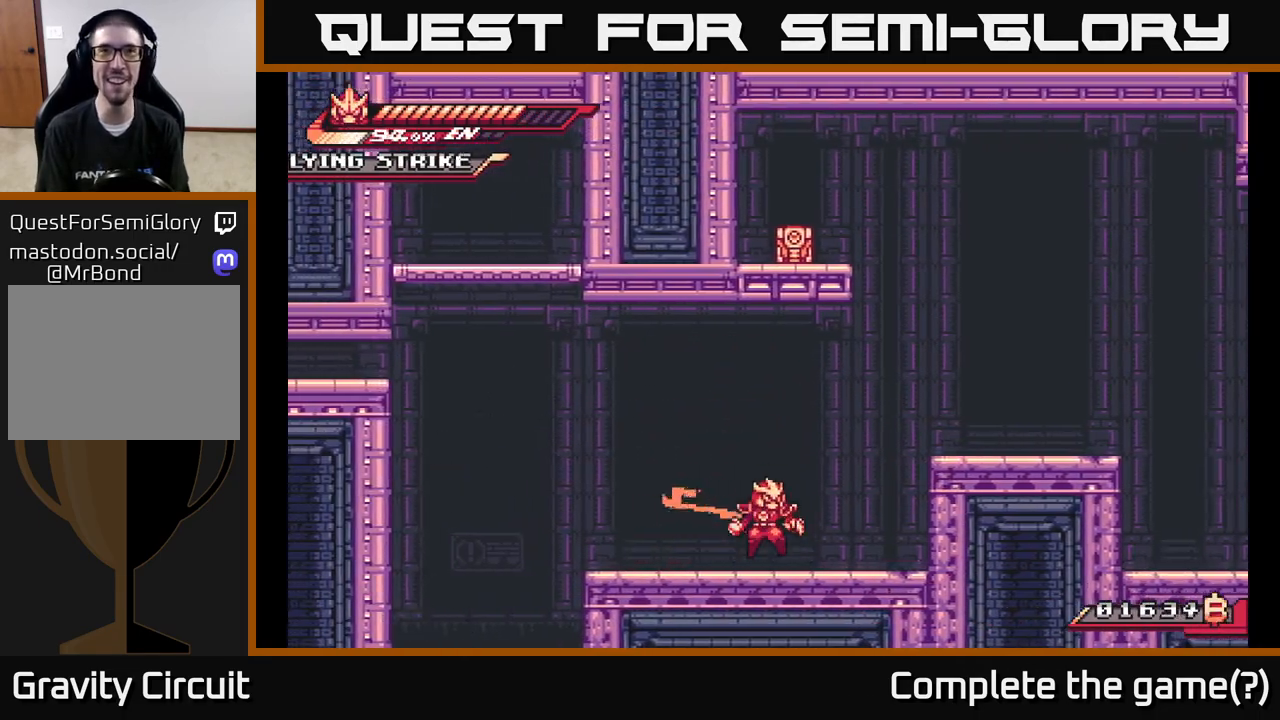
{"buttons": [], "left_stick": "right", "right_stick": "center", "events": [[50, "A", "down"], [50, "L2", "down"], [283, "L2", "up"], [500, "A", "up"]]}
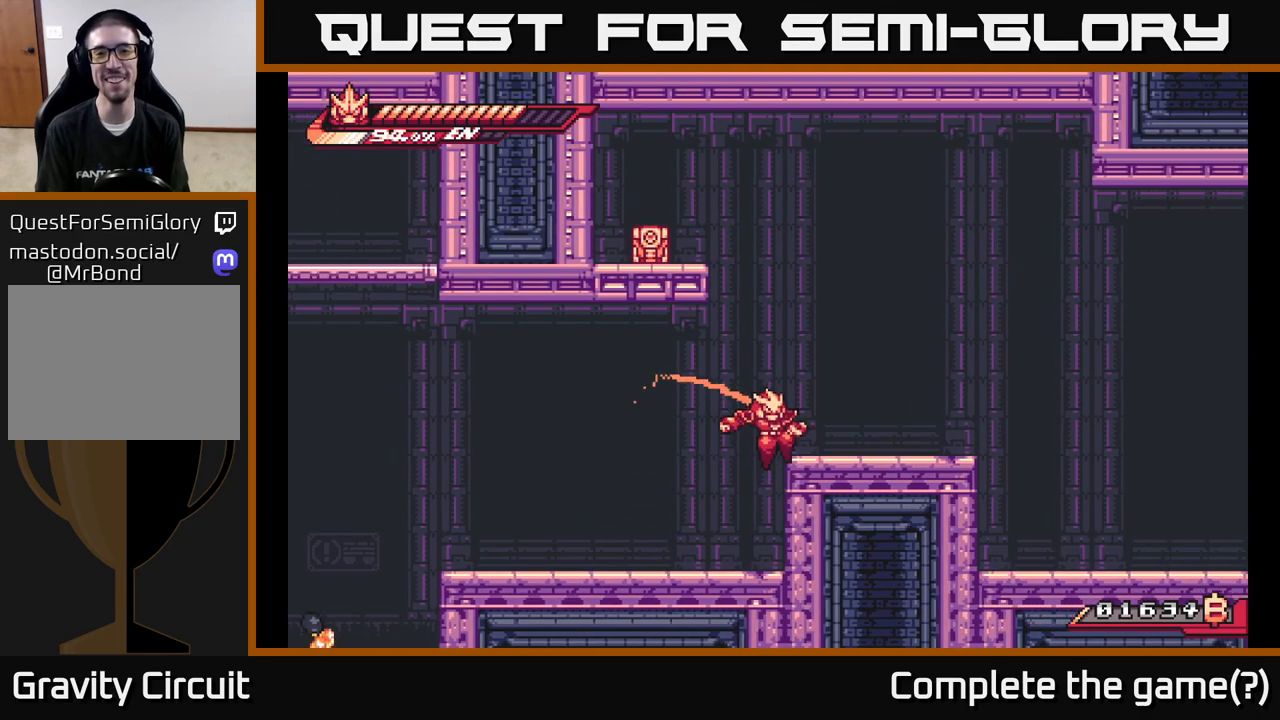
{"buttons": [], "left_stick": "right", "right_stick": "center", "events": [[167, "A", "down"], [233, "left_stick", "left"], [367, "left_stick", "right"], [500, "A", "up"]]}
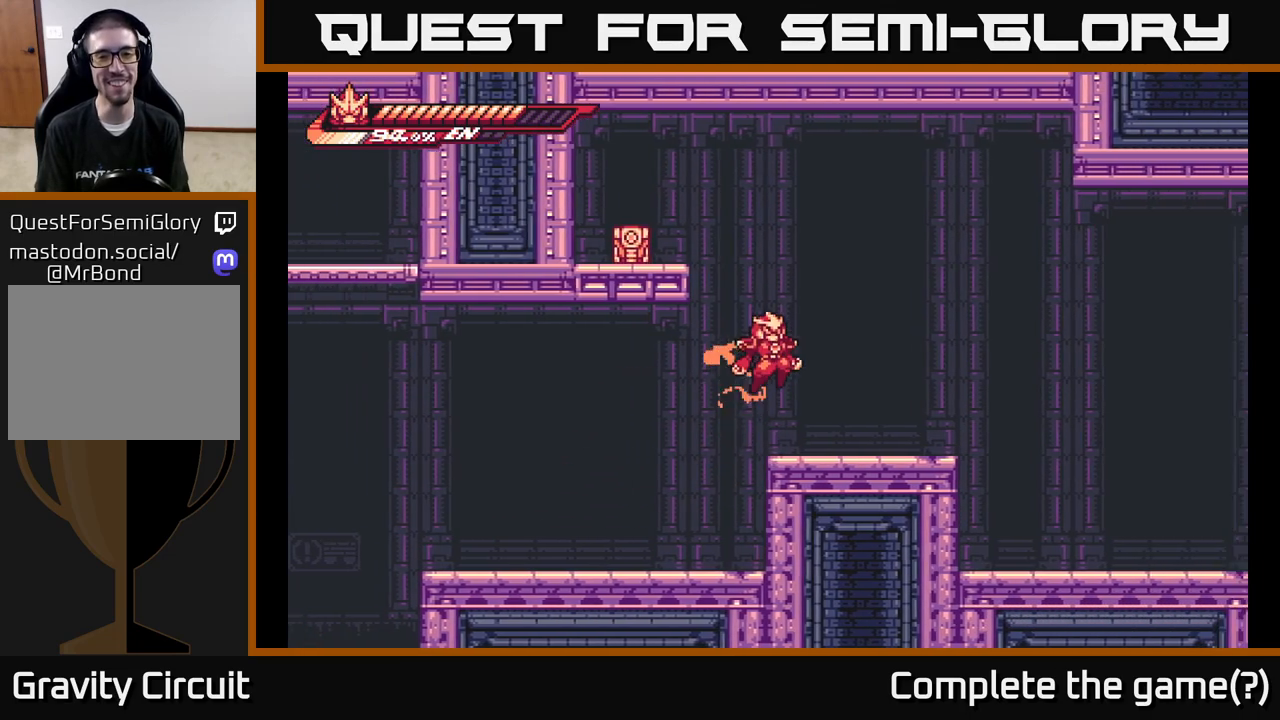
{"buttons": ["A"], "left_stick": "left", "right_stick": "center", "events": [[233, "left_stick", "left"], [283, "A", "down"]]}
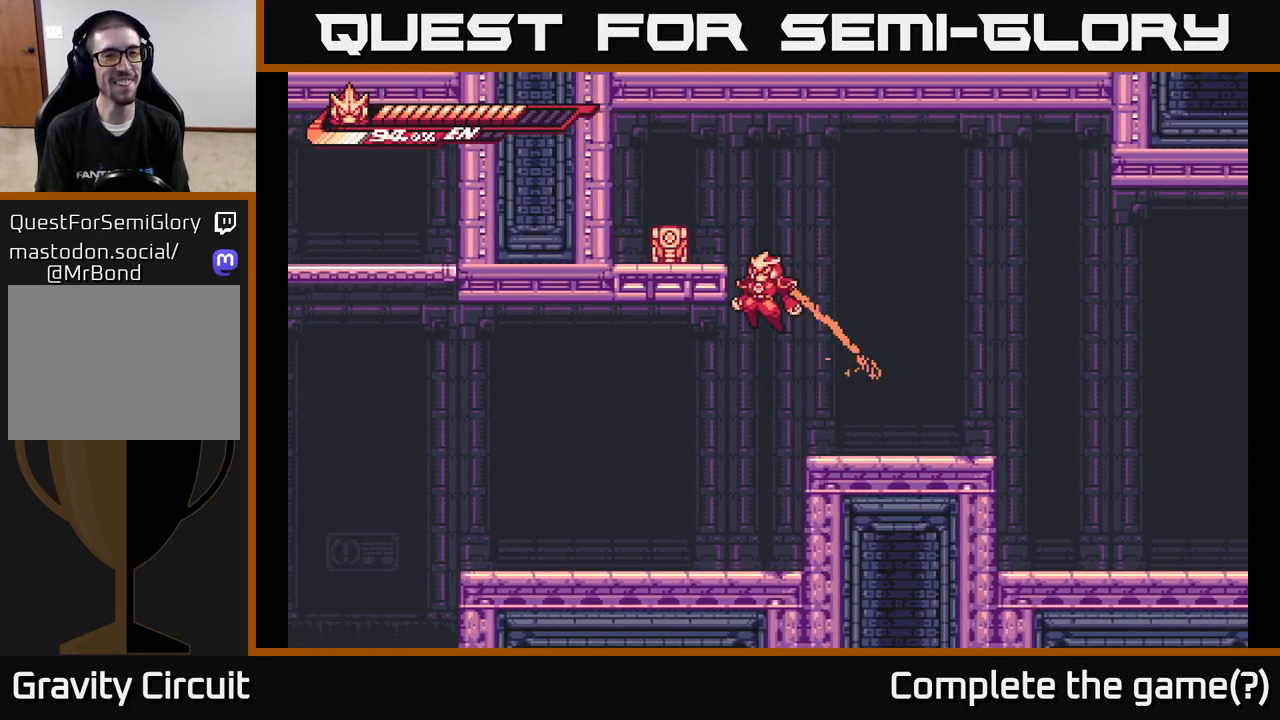
{"buttons": ["X"], "left_stick": "left", "right_stick": "center", "events": [[17, "A", "up"], [100, "A", "down"], [250, "X", "down"], [267, "A", "up"], [383, "X", "up"], [450, "X", "down"]]}
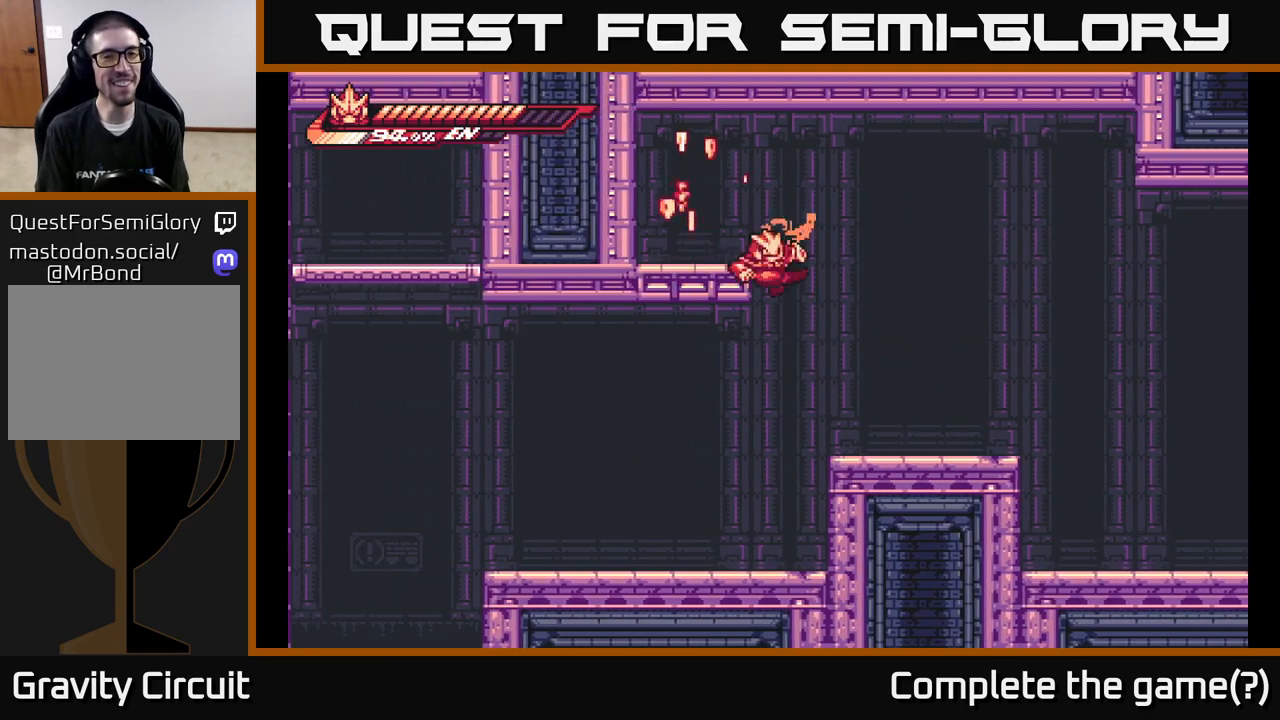
{"buttons": [], "left_stick": "left", "right_stick": "center", "events": [[83, "X", "up"], [150, "A", "down"], [433, "A", "up"]]}
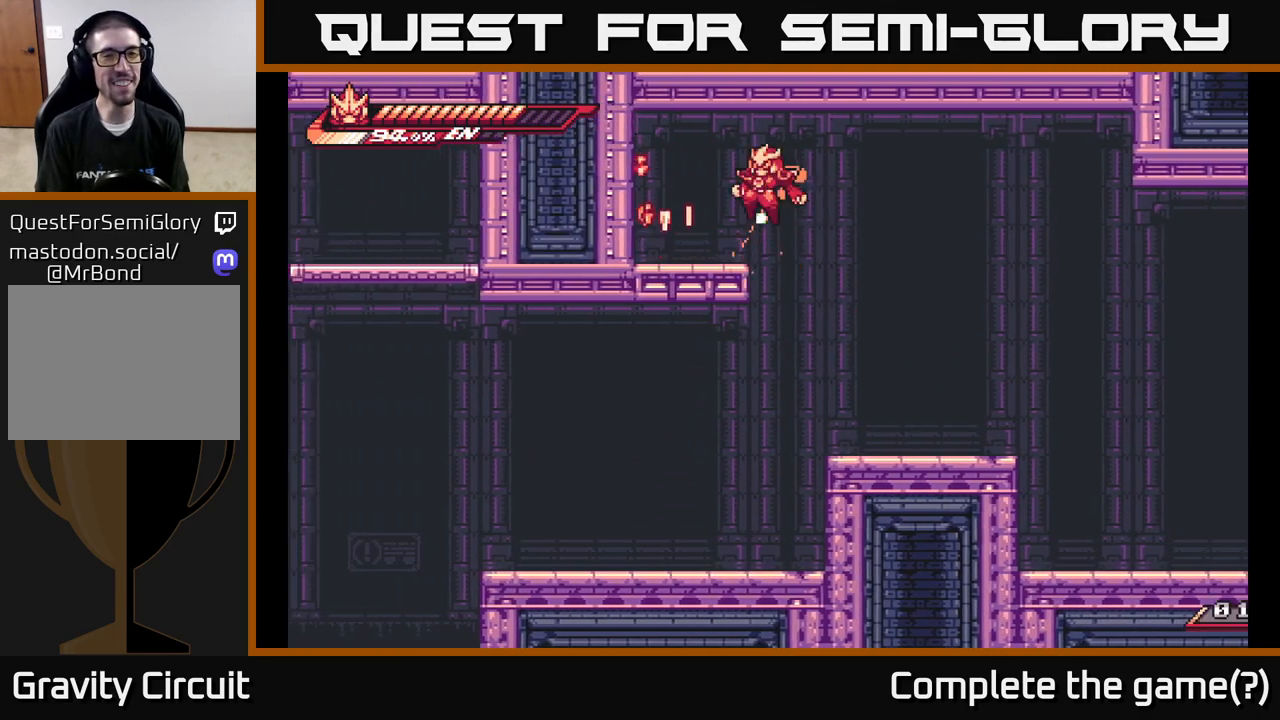
{"buttons": [], "left_stick": "right", "right_stick": "center", "events": [[17, "L2", "down"], [300, "L2", "up"], [350, "L2", "down"], [433, "left_stick", "right"], [500, "L2", "up"]]}
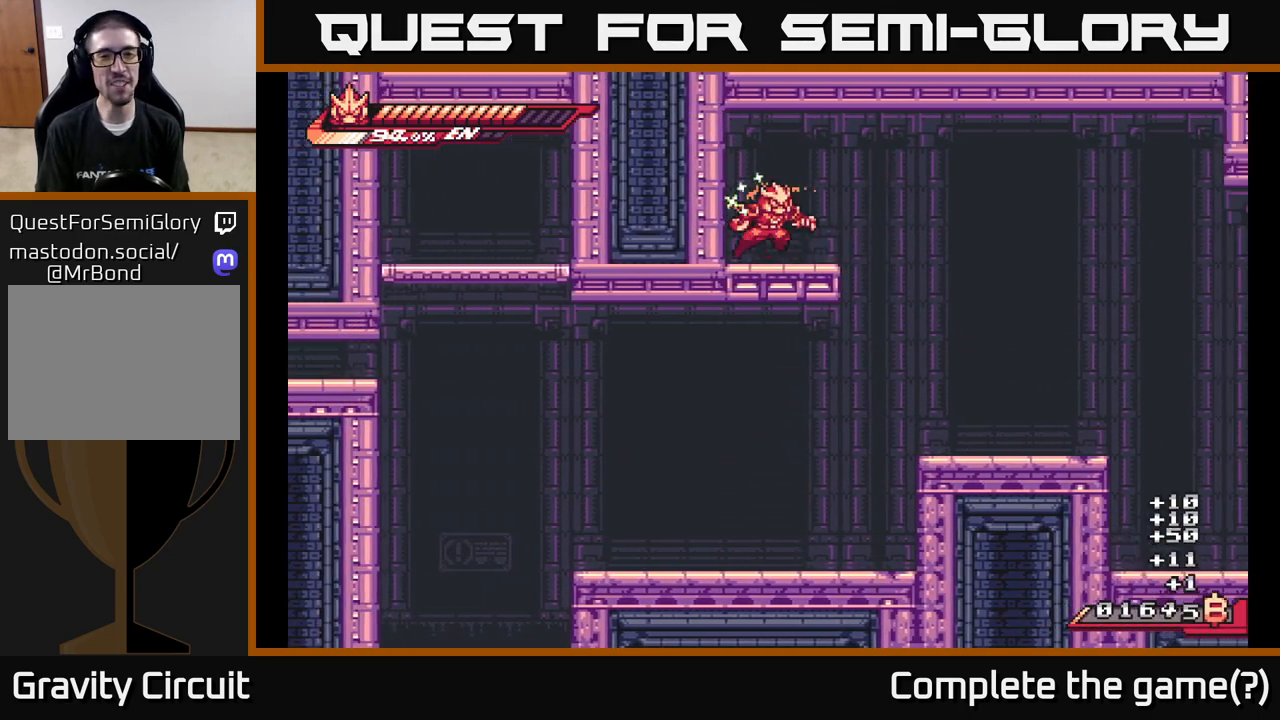
{"buttons": ["L2"], "left_stick": "right", "right_stick": "center", "events": [[67, "L2", "down"]]}
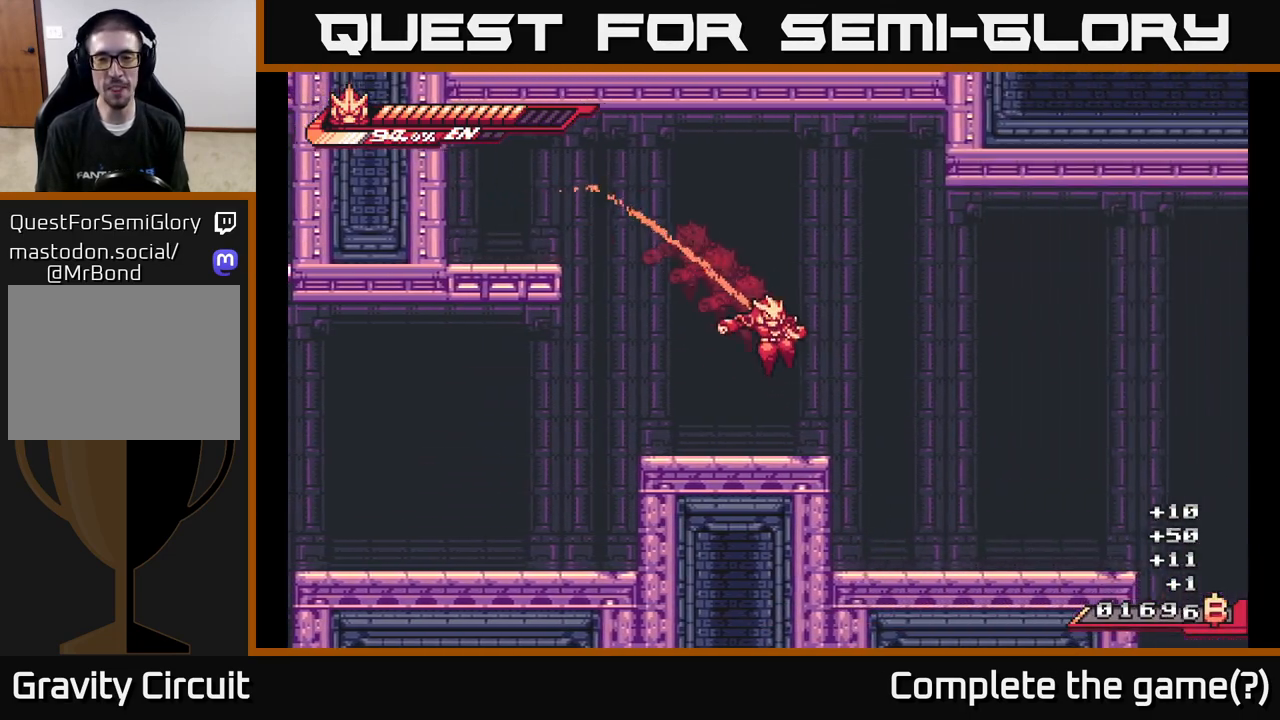
{"buttons": ["L2"], "left_stick": "right", "right_stick": "center", "events": [[50, "L2", "up"], [233, "L2", "down"]]}
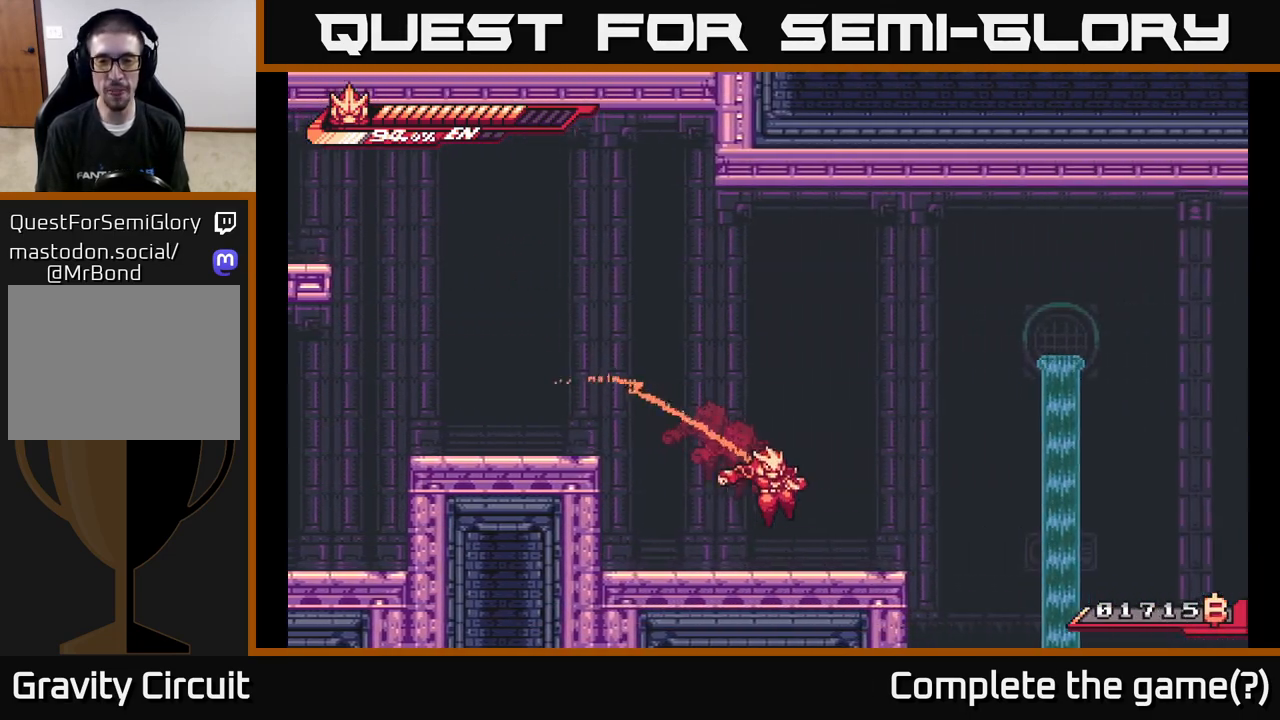
{"buttons": ["A", "L2"], "left_stick": "right", "right_stick": "center", "events": [[83, "L2", "up"], [200, "L2", "down"], [383, "A", "down"]]}
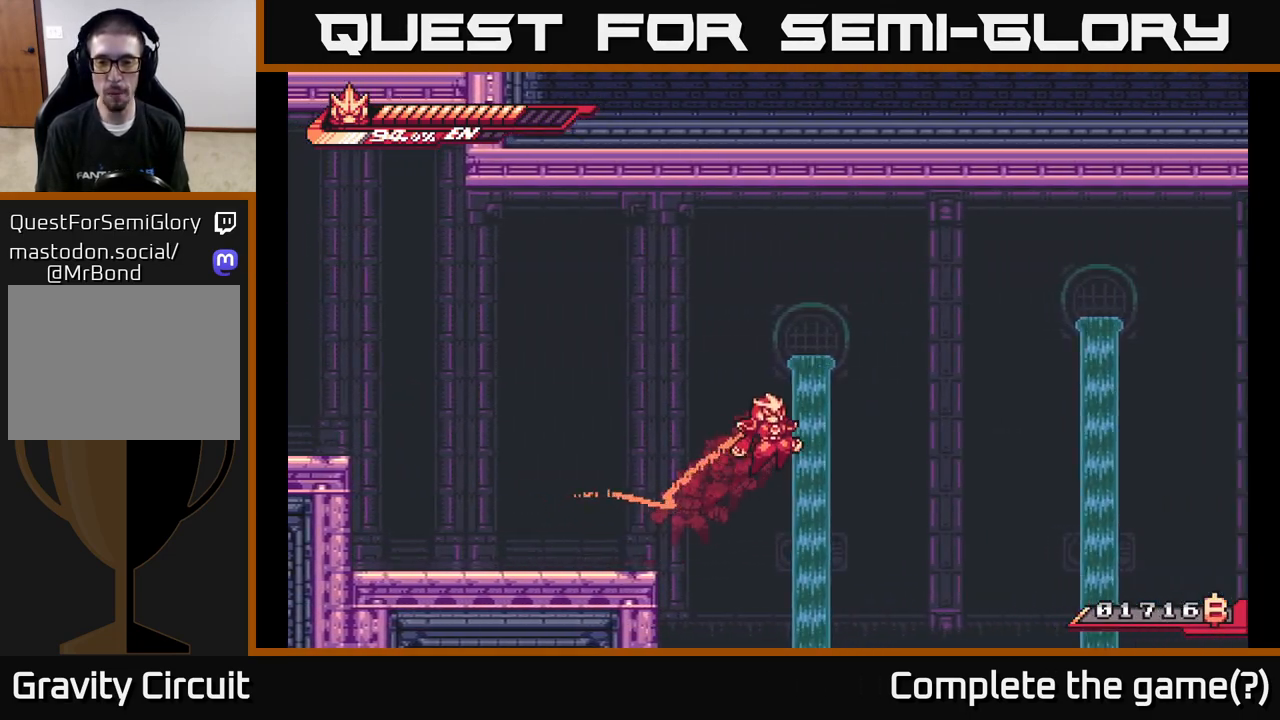
{"buttons": ["L2", "R2"], "left_stick": "up-right", "right_stick": "center", "events": [[317, "left_stick", "up-right"], [333, "R2", "down"], [367, "A", "up"]]}
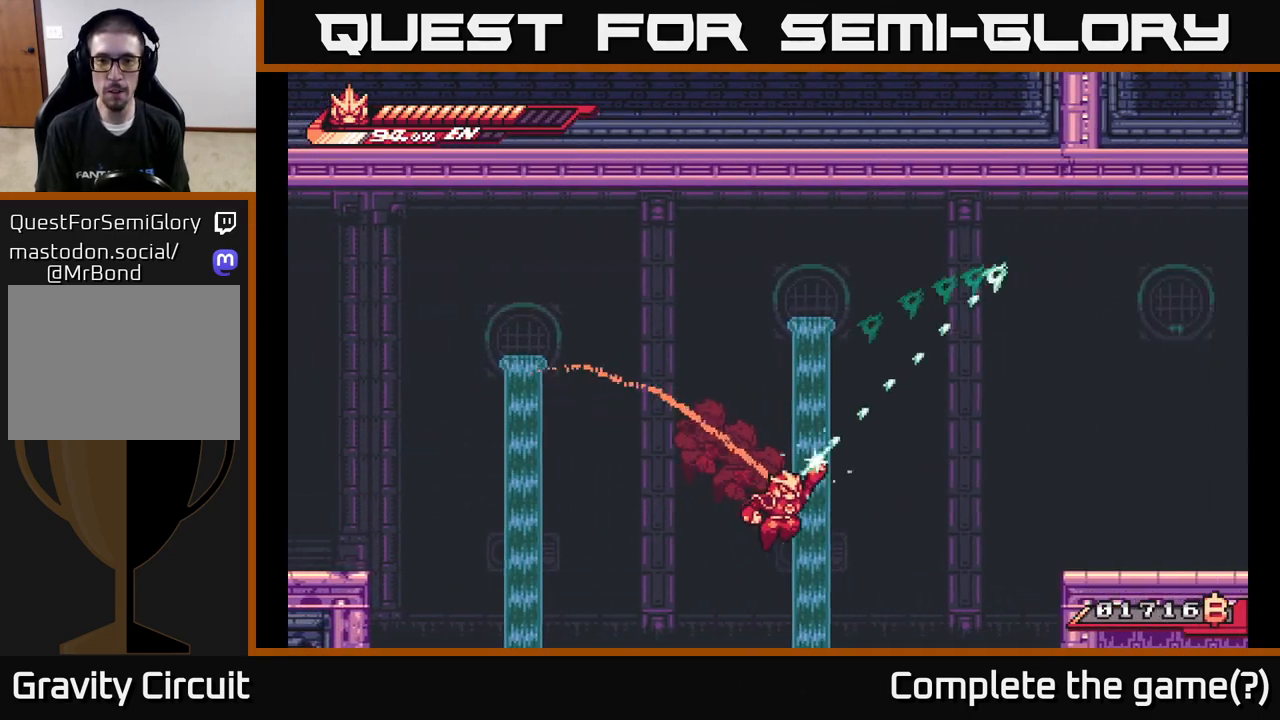
{"buttons": [], "left_stick": "up-right", "right_stick": "center", "events": [[283, "A", "down"], [283, "R2", "up"], [467, "L2", "up"], [500, "A", "up"]]}
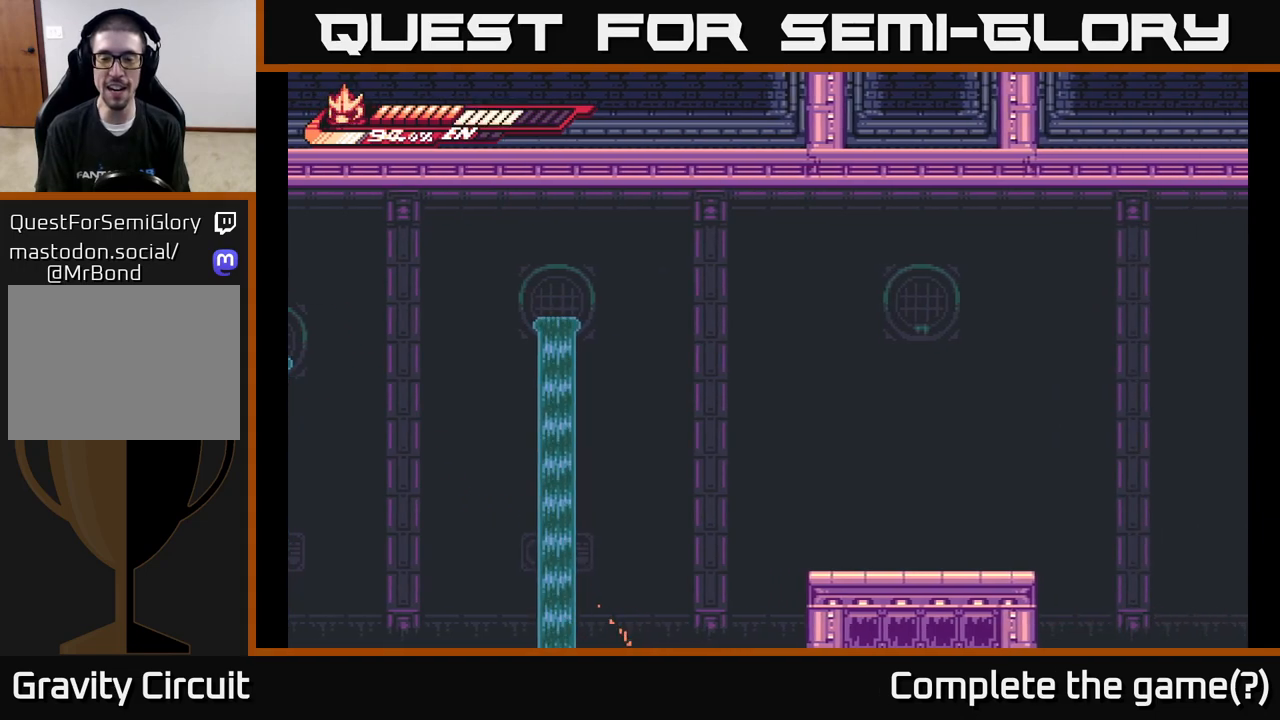
{"buttons": [], "left_stick": "center", "right_stick": "center", "events": [[33, "left_stick", "center"]]}
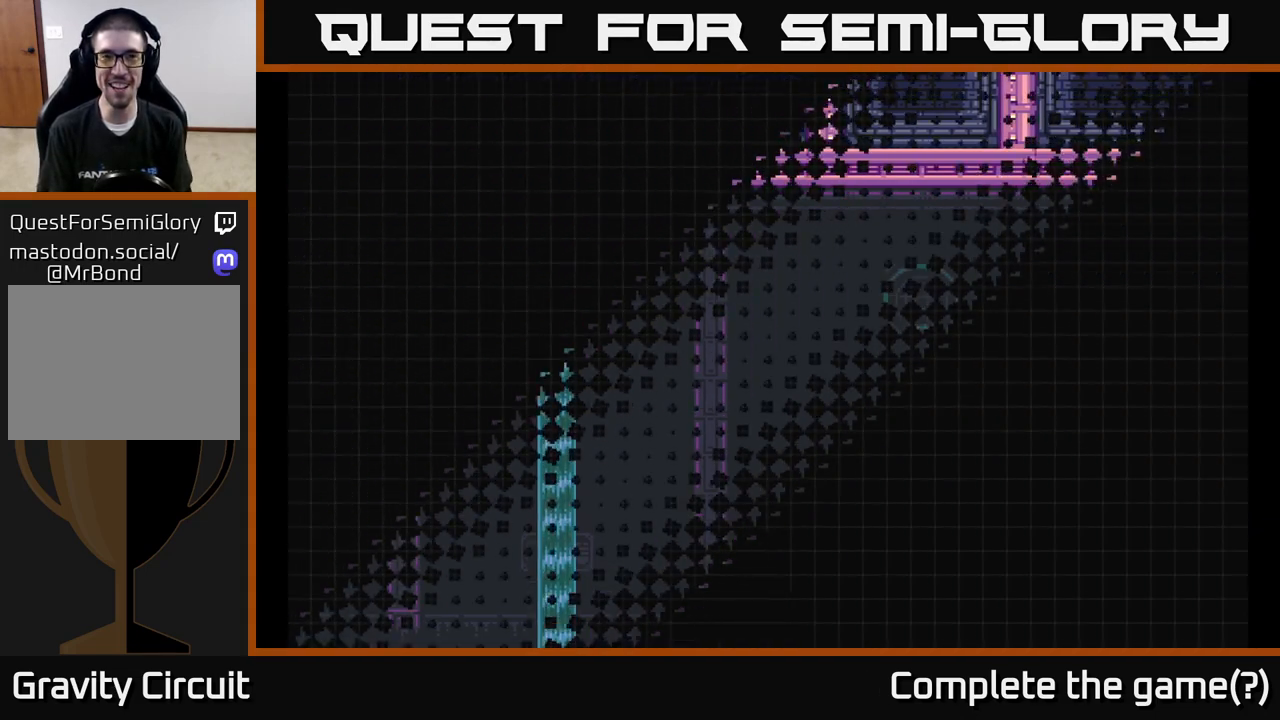
{"buttons": [], "left_stick": "center", "right_stick": "center", "events": []}
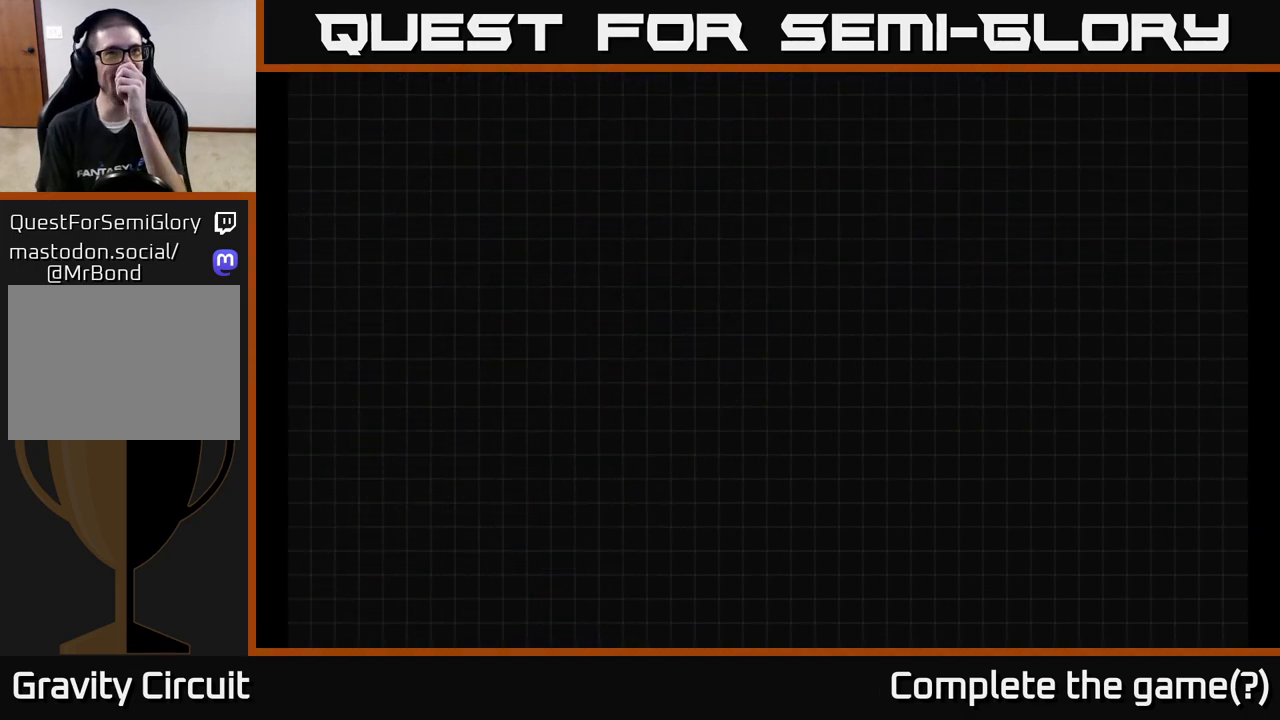
{"buttons": [], "left_stick": "center", "right_stick": "center", "events": []}
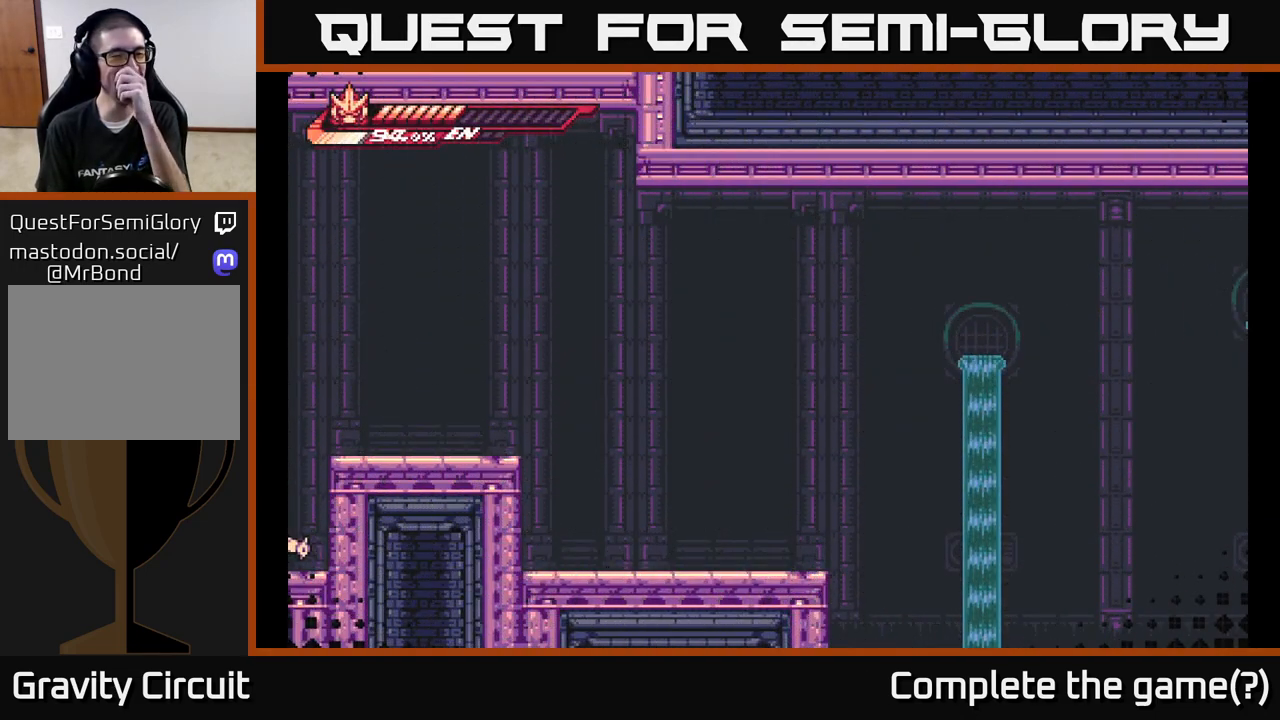
{"buttons": [], "left_stick": "center", "right_stick": "center", "events": []}
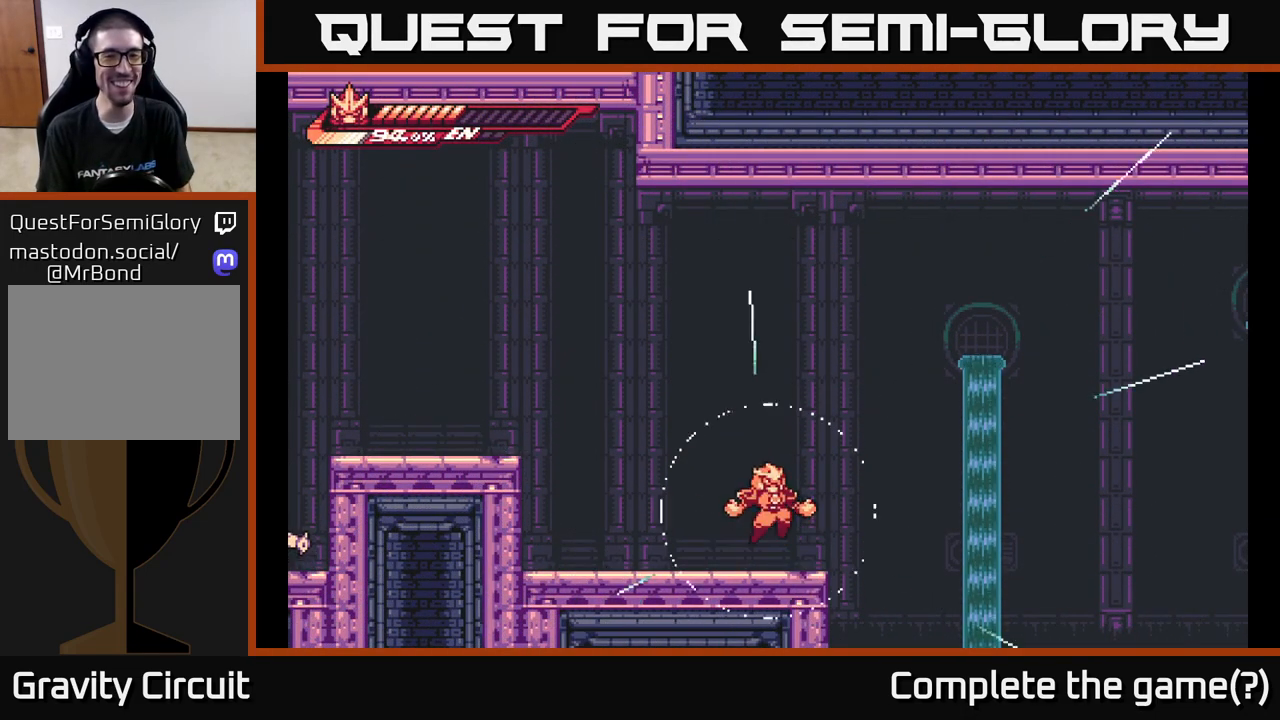
{"buttons": [], "left_stick": "center", "right_stick": "center", "events": []}
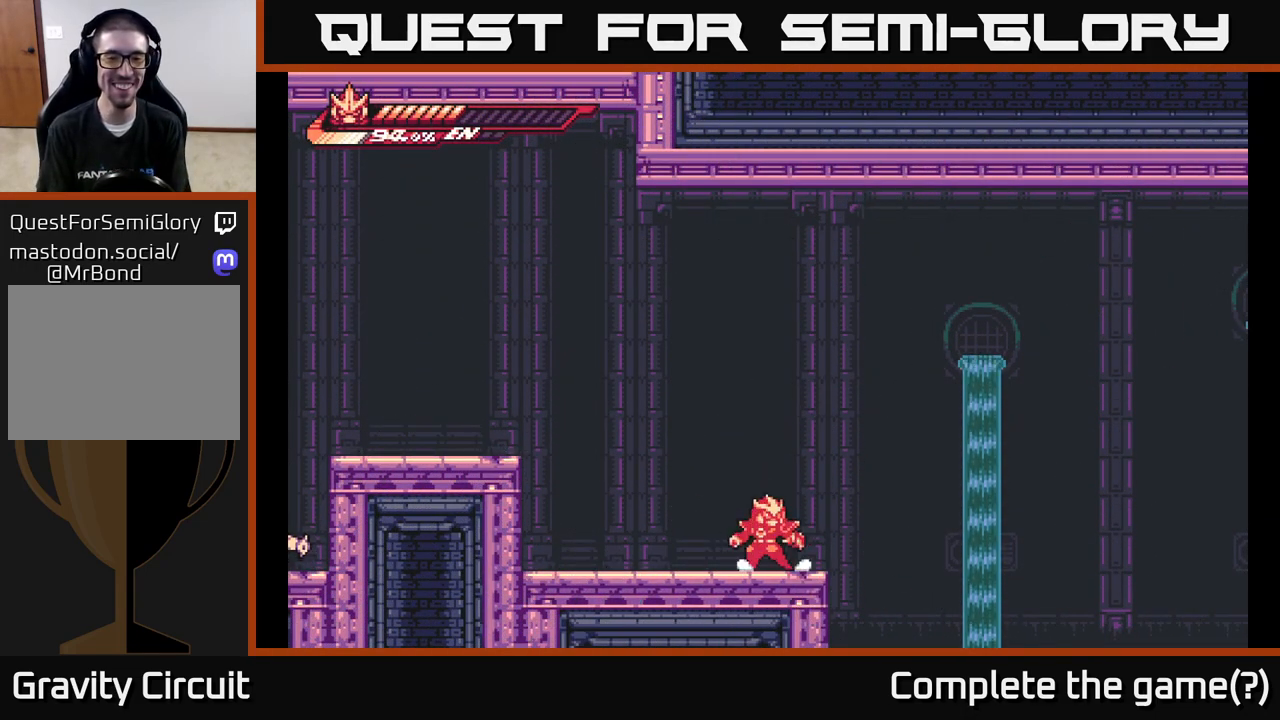
{"buttons": ["A"], "left_stick": "up-right", "right_stick": "center", "events": [[17, "left_stick", "left"], [283, "A", "down"], [400, "left_stick", "up"], [467, "left_stick", "up-right"]]}
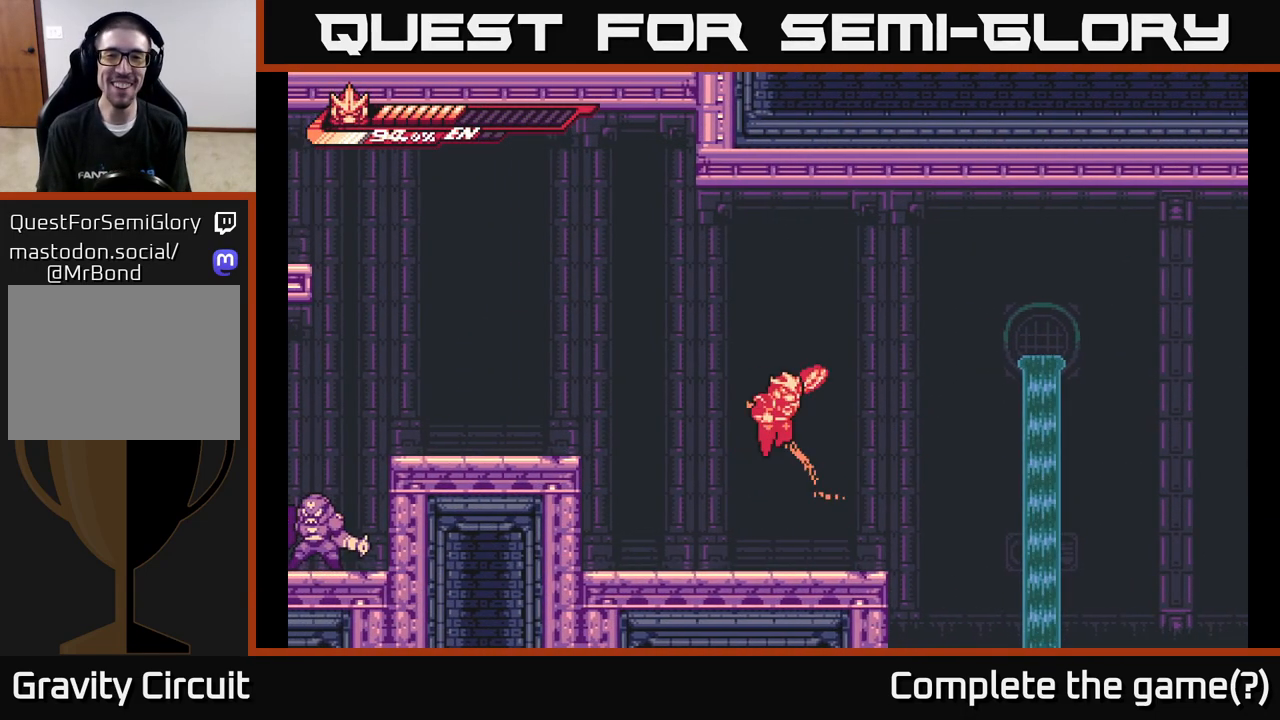
{"buttons": ["R2"], "left_stick": "up-right", "right_stick": "center", "events": [[33, "R2", "down"], [150, "A", "up"]]}
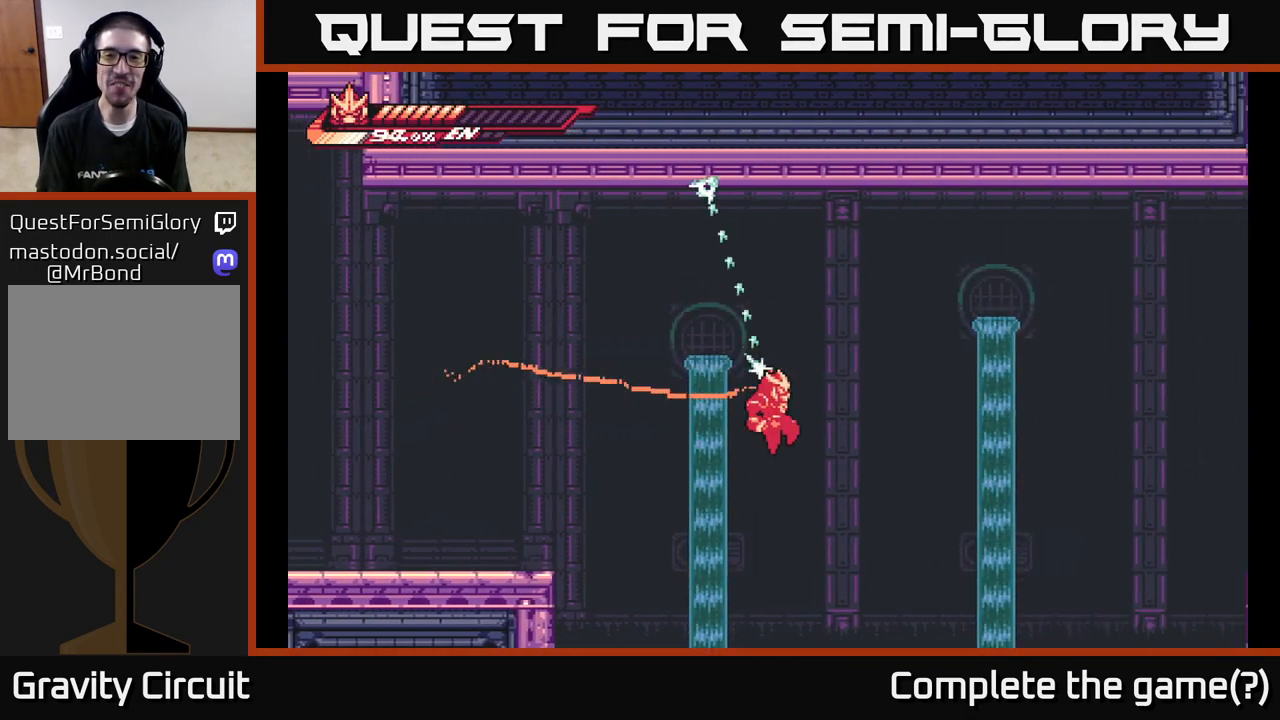
{"buttons": ["R2"], "left_stick": "up-right", "right_stick": "center", "events": [[233, "R2", "up"], [317, "R2", "down"]]}
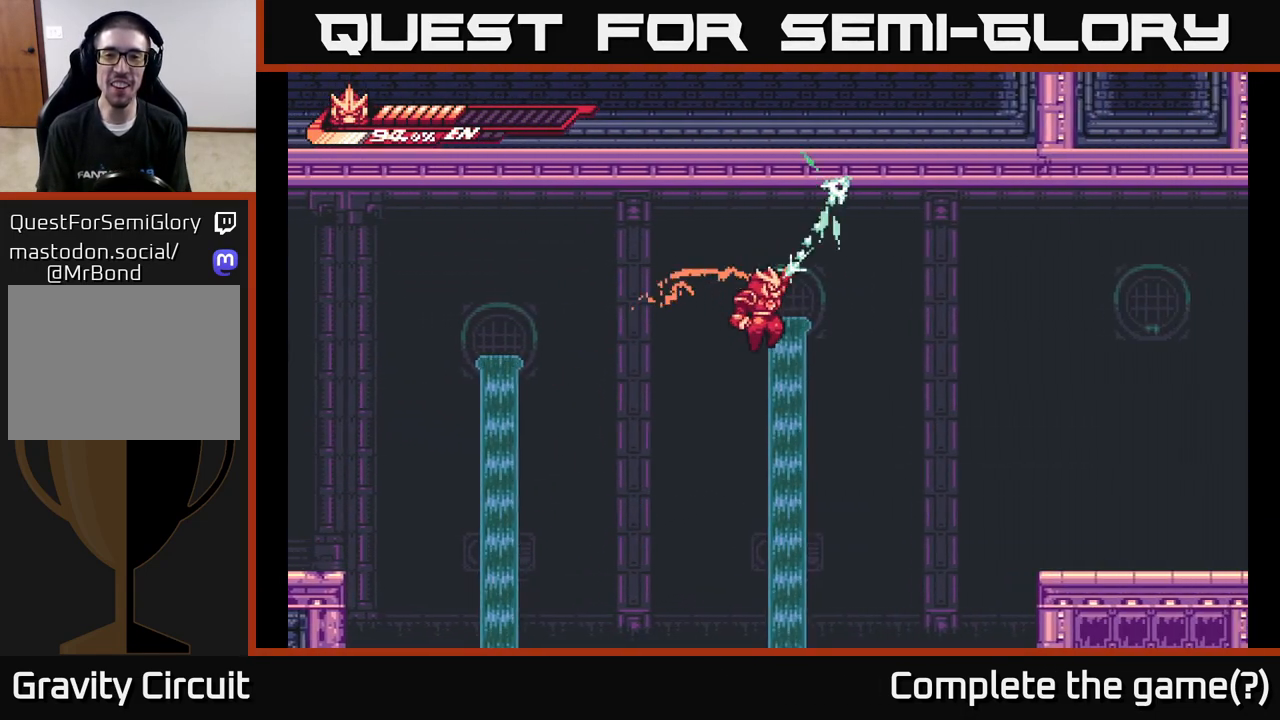
{"buttons": [], "left_stick": "right", "right_stick": "center", "events": [[183, "left_stick", "right"], [400, "R2", "up"]]}
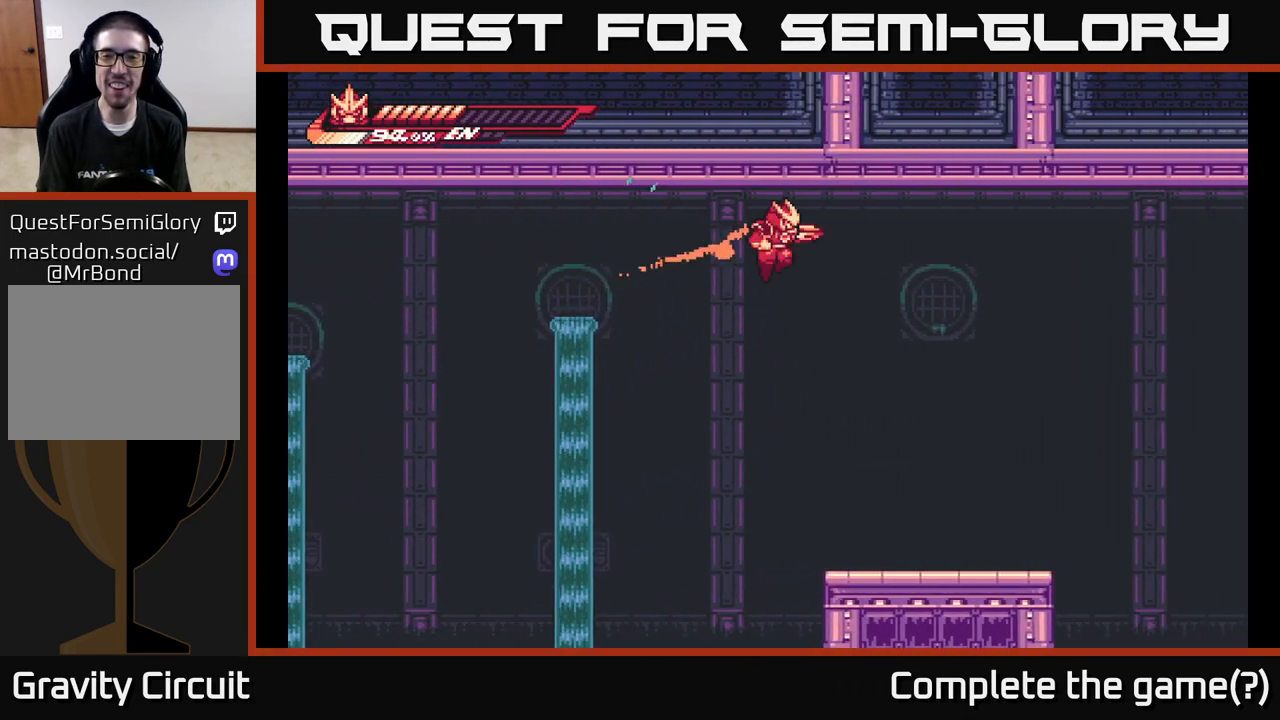
{"buttons": [], "left_stick": "up-right", "right_stick": "center", "events": [[17, "R2", "down"], [400, "left_stick", "up-right"], [450, "R2", "up"]]}
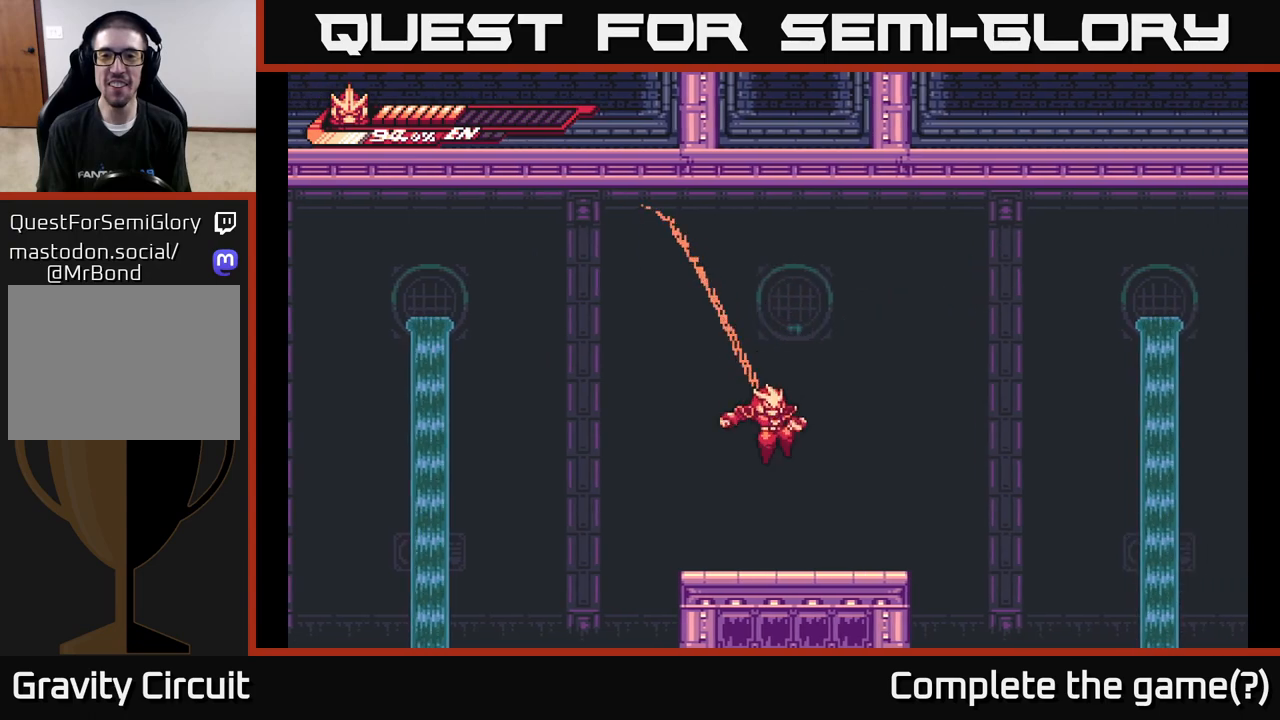
{"buttons": ["A", "L2"], "left_stick": "right", "right_stick": "center", "events": [[200, "left_stick", "center"], [267, "L2", "down"], [267, "left_stick", "right"], [450, "A", "down"]]}
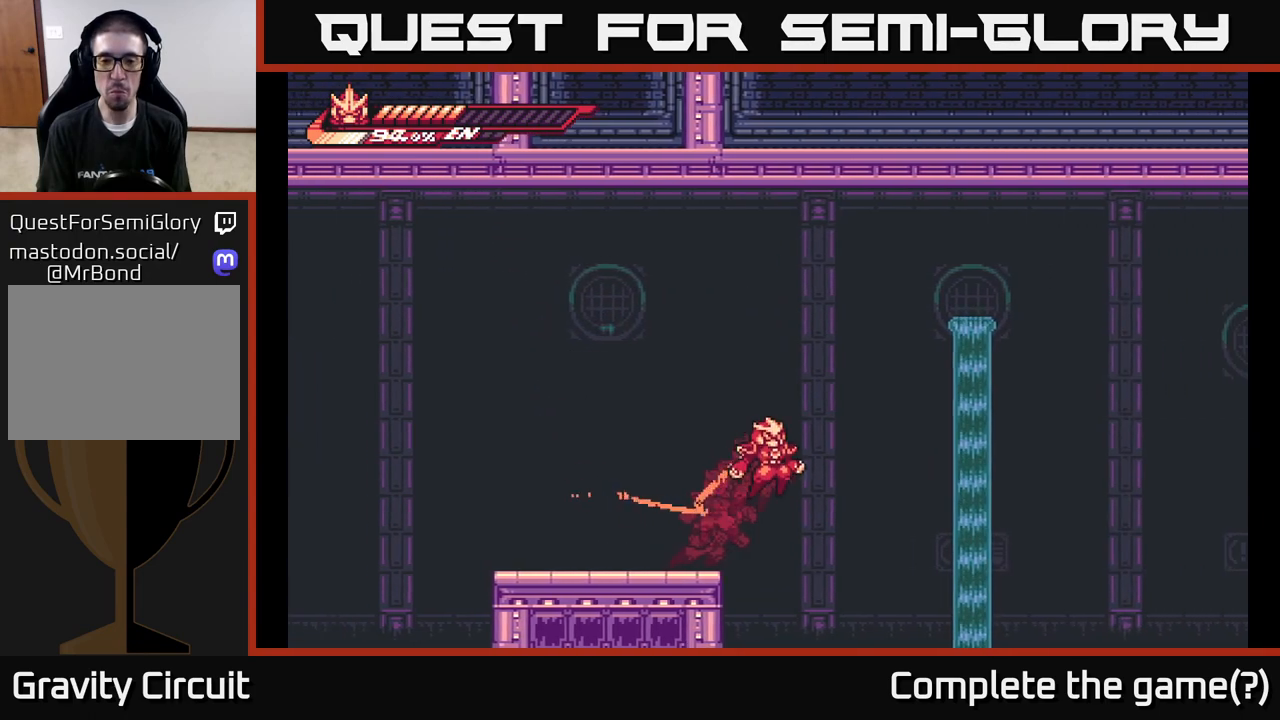
{"buttons": ["A", "L2", "R2"], "left_stick": "up-right", "right_stick": "center", "events": [[167, "left_stick", "up-right"], [217, "R2", "down"]]}
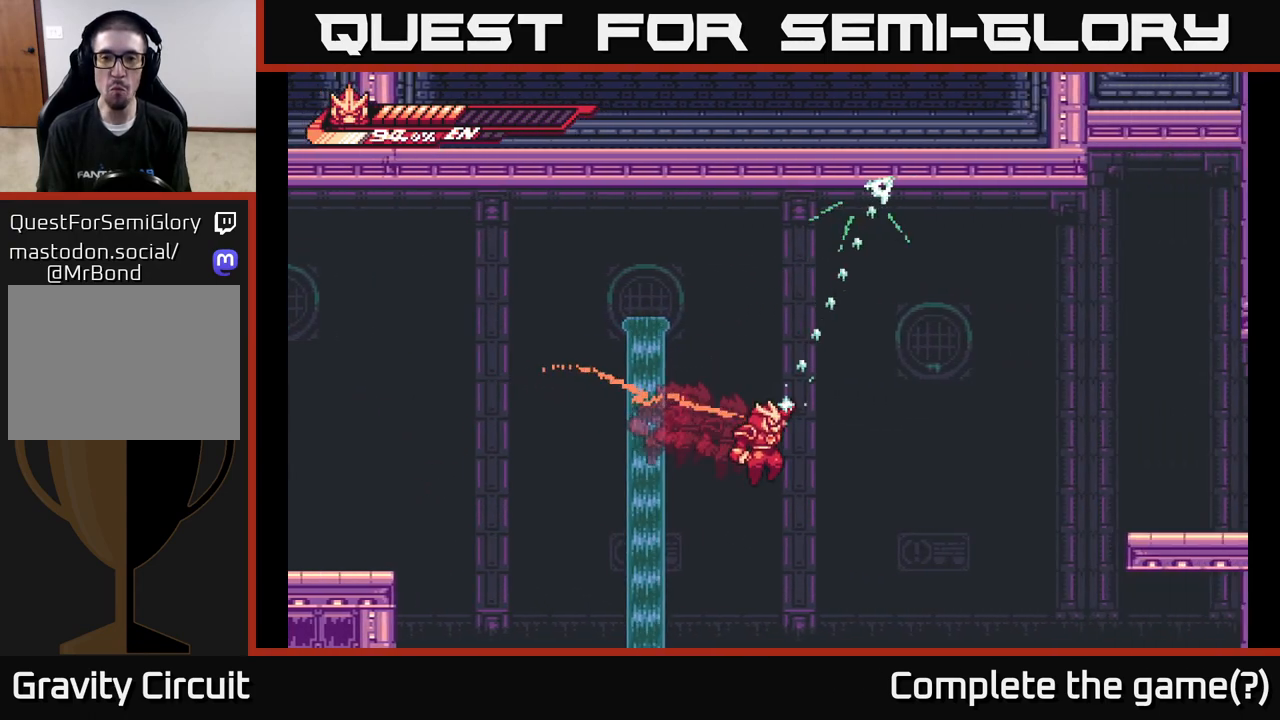
{"buttons": [], "left_stick": "right", "right_stick": "center", "events": [[133, "A", "up"], [200, "left_stick", "right"], [383, "R2", "up"], [400, "L2", "up"]]}